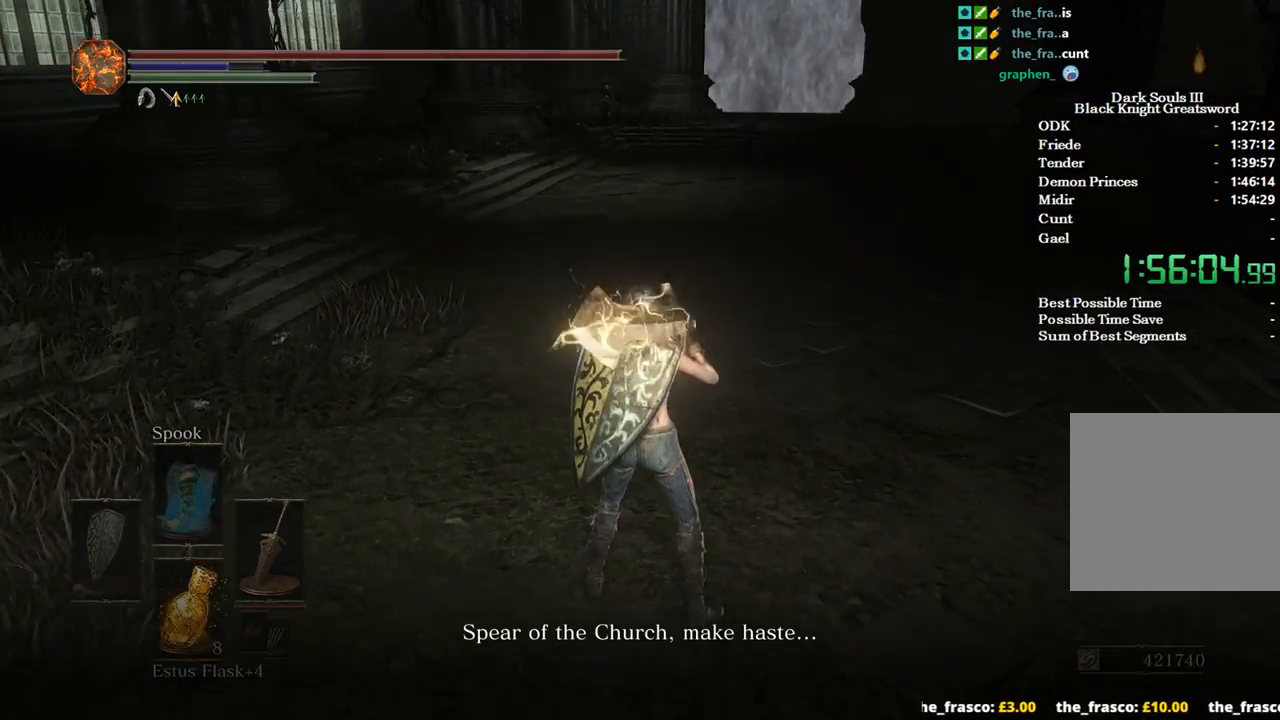
Gameplay with a controller (Xbox layout); each line is a JSON object with the inputs held at the frame after it. "events" lists button and stick changes between this image and that frame as [ms after this image, input, new state], when the widget could be followed in between. Not read: START.
{"buttons": ["X"], "left_stick": "center", "right_stick": "center", "events": [[100, "DPAD_DOWN", "down"], [167, "DPAD_DOWN", "up"], [433, "X", "down"]]}
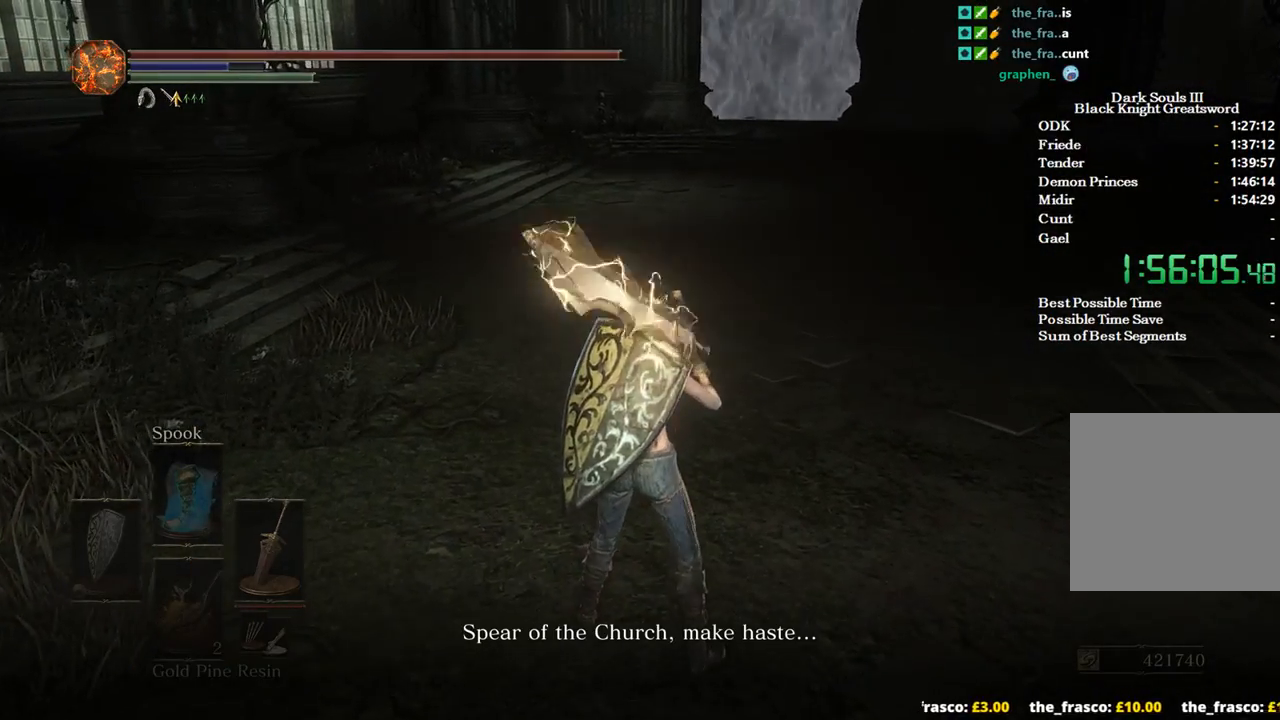
{"buttons": [], "left_stick": "center", "right_stick": "center", "events": [[67, "X", "up"]]}
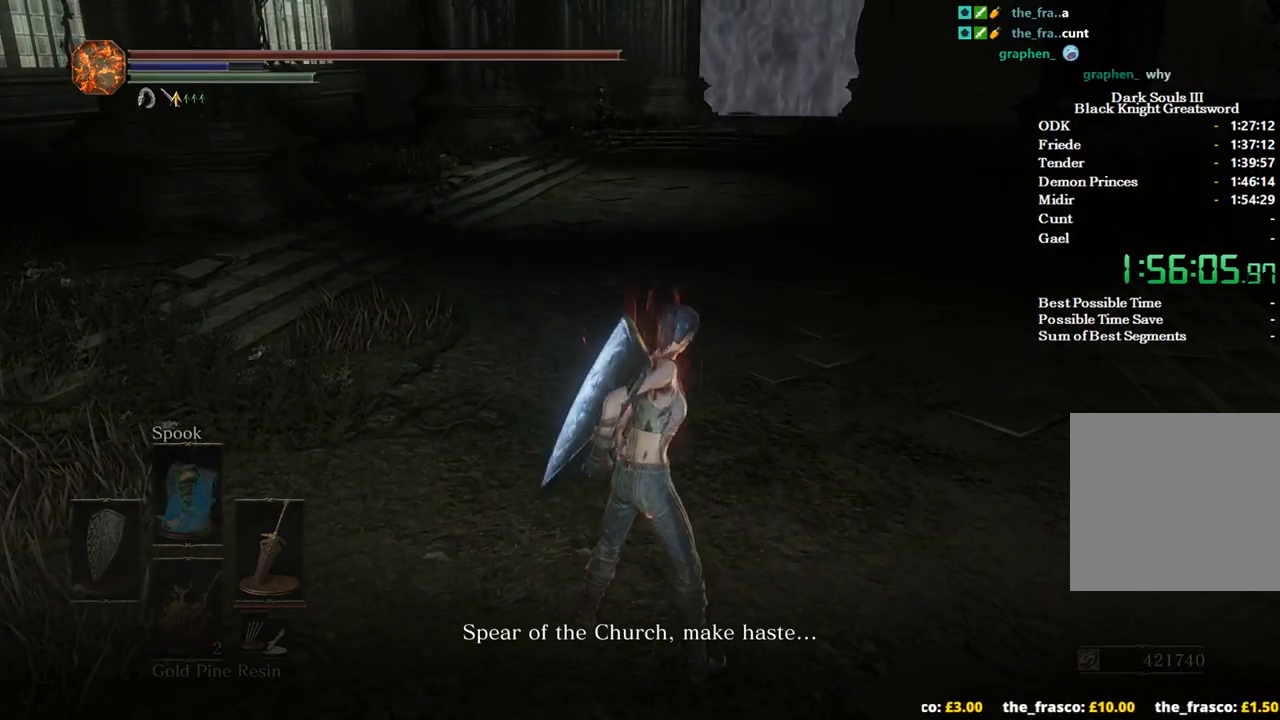
{"buttons": [], "left_stick": "center", "right_stick": "center", "events": [[33, "right_stick", "down-right"], [267, "DPAD_DOWN", "down"], [267, "right_stick", "center"], [367, "DPAD_DOWN", "up"]]}
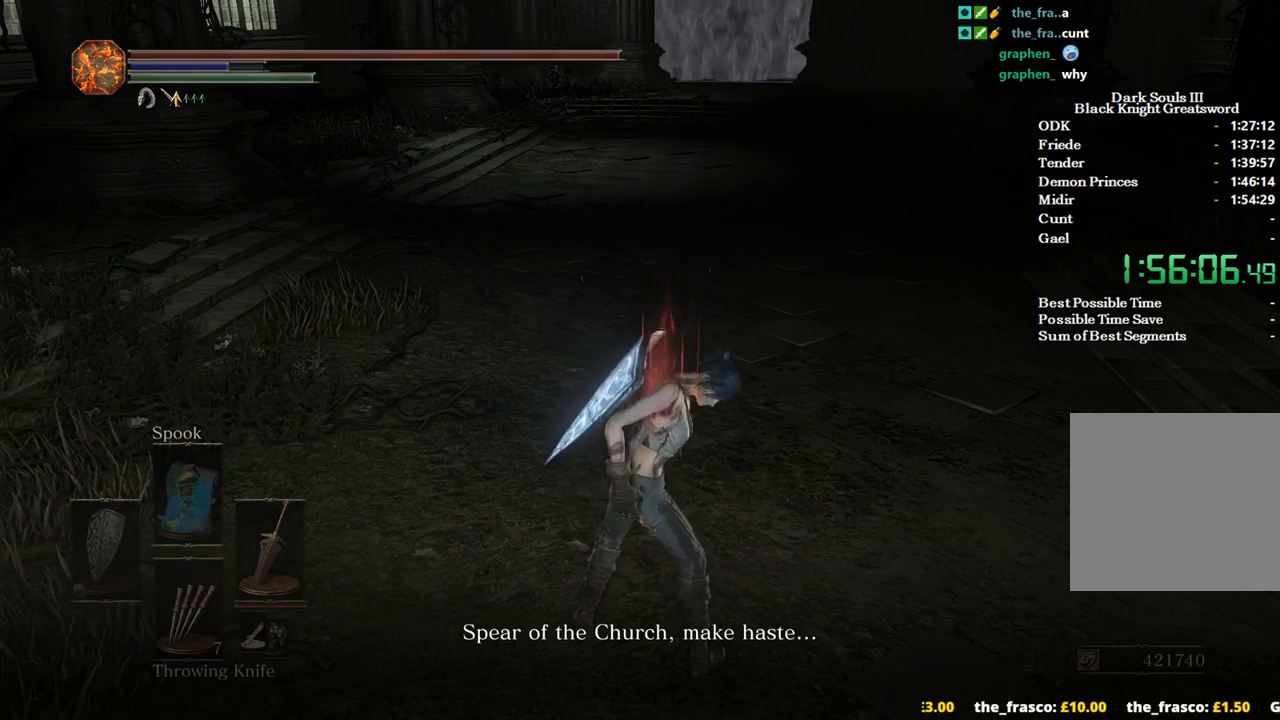
{"buttons": [], "left_stick": "center", "right_stick": "center", "events": [[233, "DPAD_LEFT", "down"], [333, "DPAD_LEFT", "up"]]}
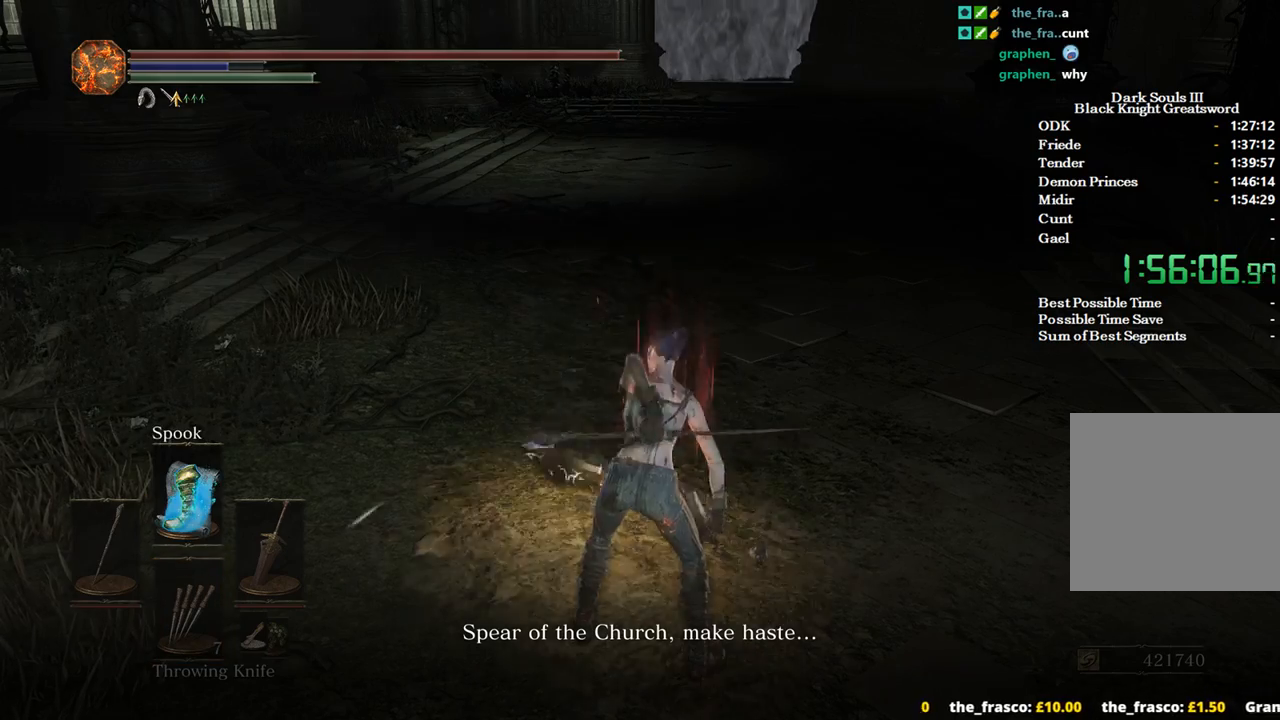
{"buttons": [], "left_stick": "center", "right_stick": "center", "events": [[100, "L1", "down"], [200, "L1", "up"]]}
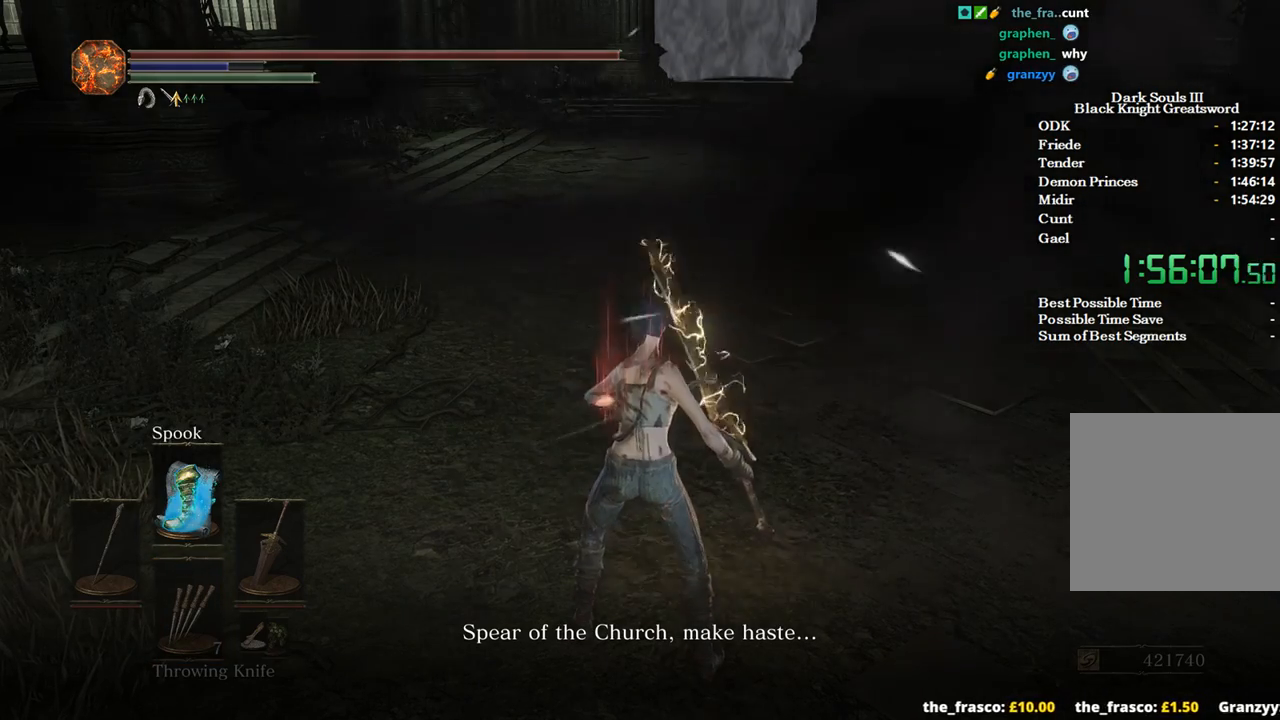
{"buttons": [], "left_stick": "center", "right_stick": "center", "events": []}
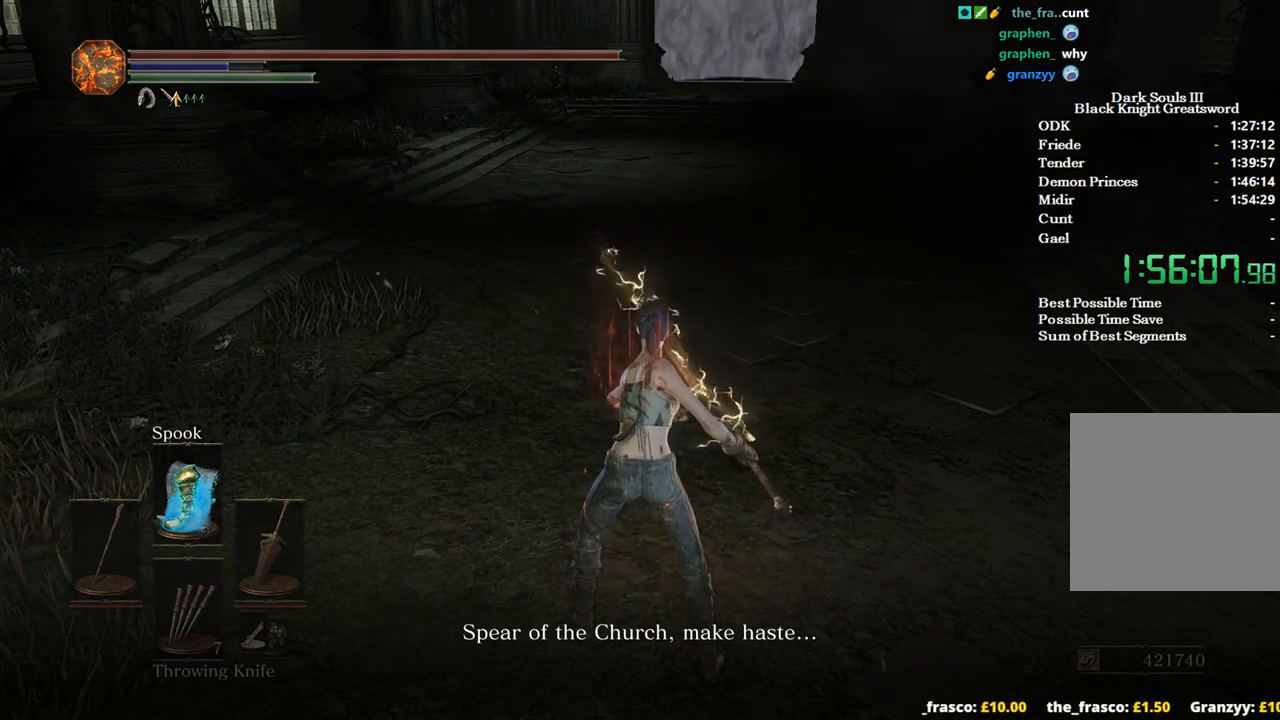
{"buttons": ["X"], "left_stick": "up", "right_stick": "center", "events": [[167, "X", "down"], [167, "left_stick", "up"], [233, "X", "up"], [300, "X", "down"], [367, "X", "up"], [467, "X", "down"]]}
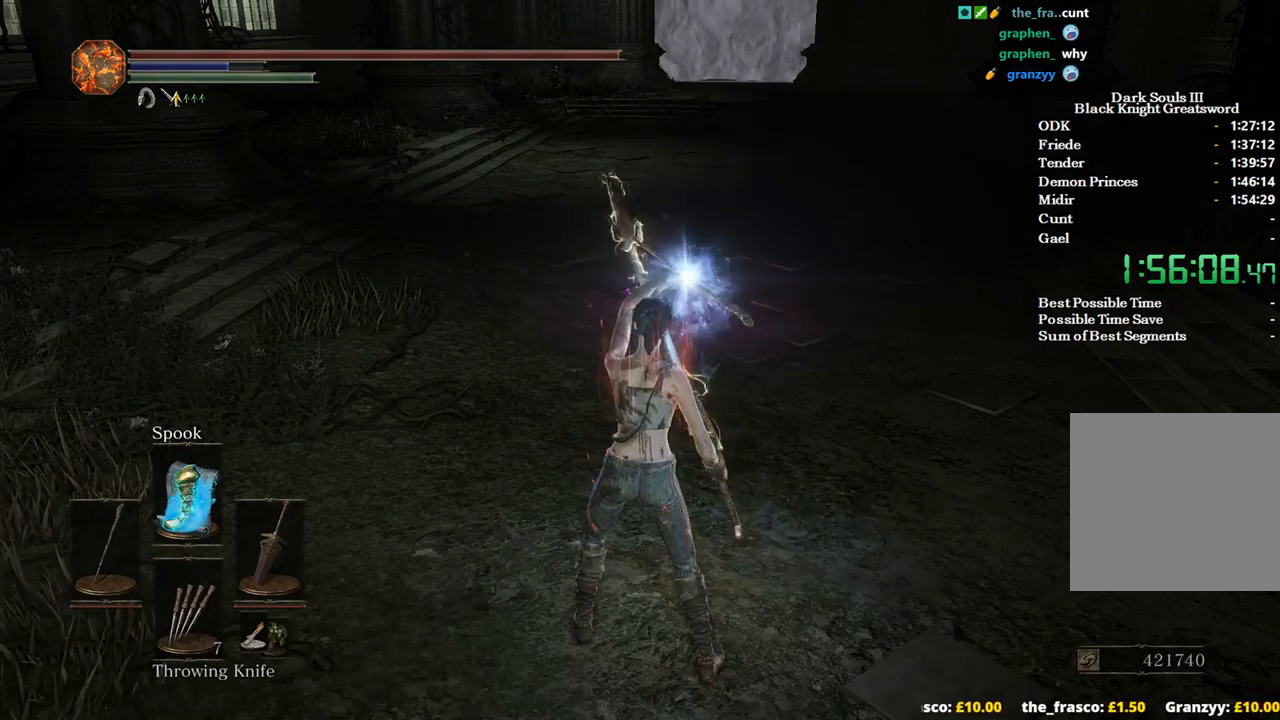
{"buttons": ["X"], "left_stick": "up", "right_stick": "center", "events": [[67, "X", "up"], [100, "X", "down"], [200, "X", "up"], [300, "X", "down"], [367, "X", "up"], [433, "X", "down"]]}
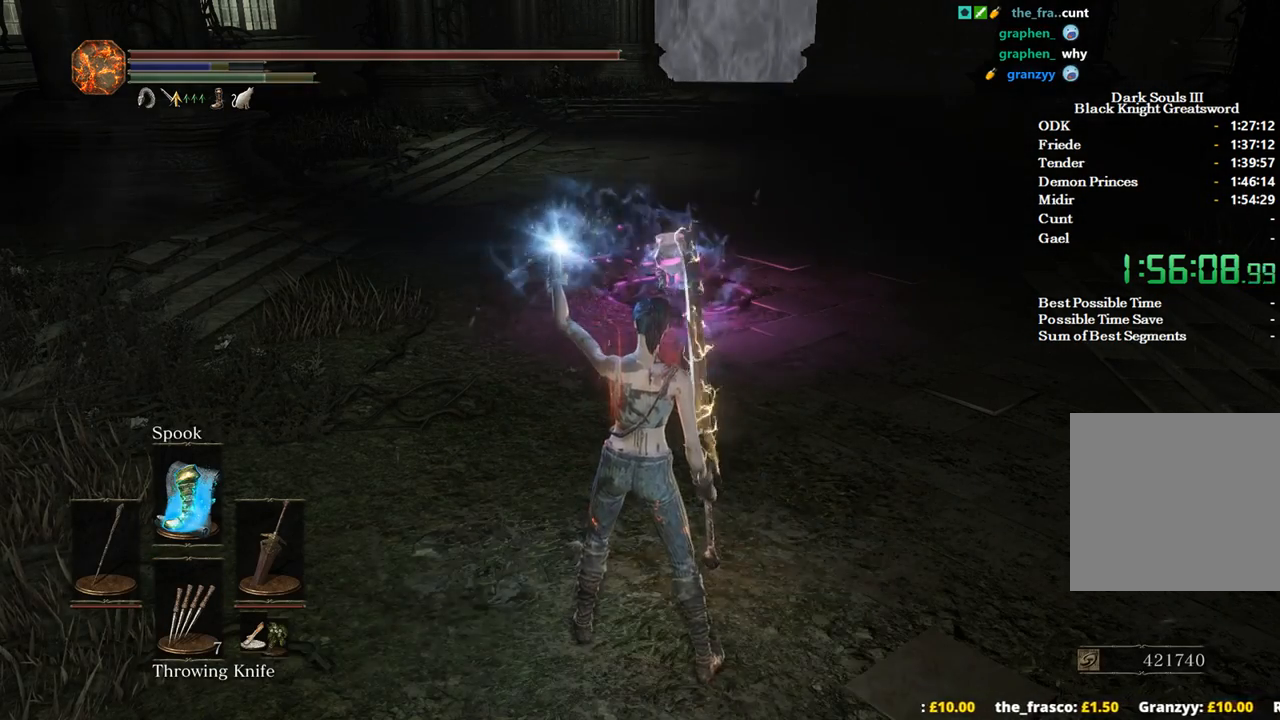
{"buttons": [], "left_stick": "up", "right_stick": "center", "events": [[67, "X", "up"], [100, "X", "down"], [200, "X", "up"], [267, "X", "down"], [367, "X", "up"], [433, "X", "down"], [500, "X", "up"]]}
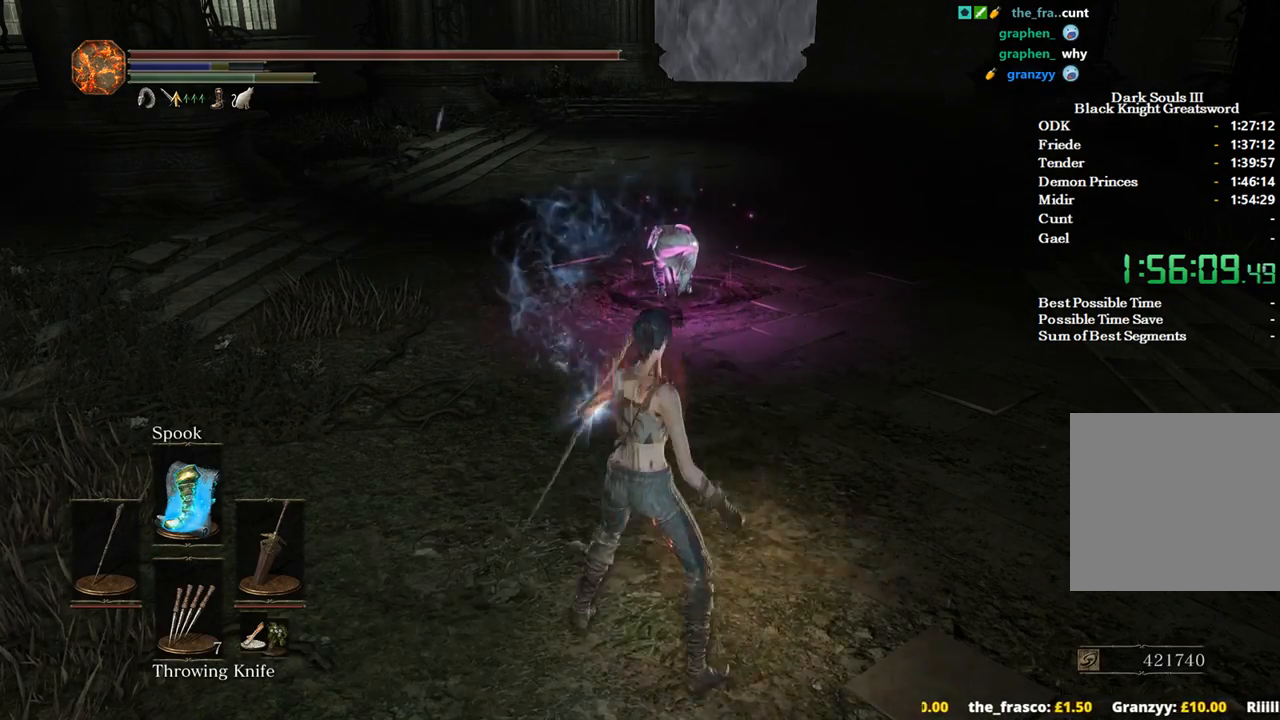
{"buttons": ["DPAD_LEFT"], "left_stick": "up", "right_stick": "center", "events": [[500, "DPAD_LEFT", "down"]]}
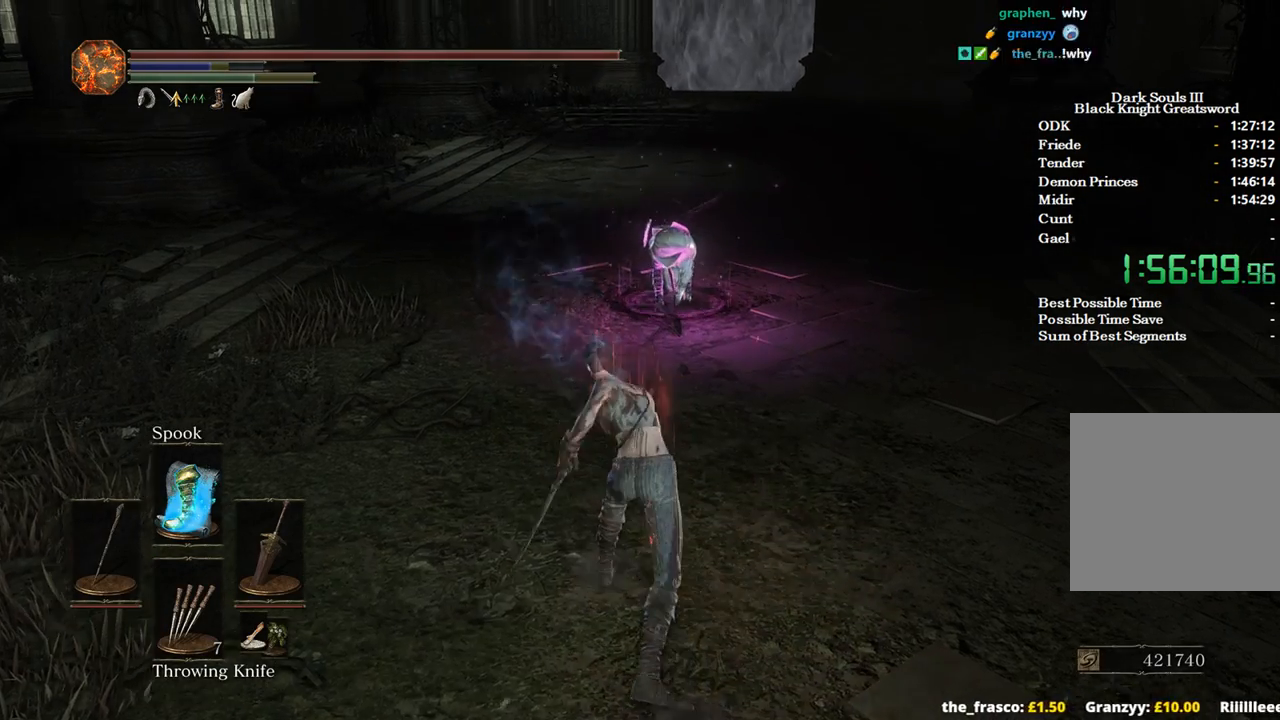
{"buttons": ["DPAD_DOWN"], "left_stick": "up", "right_stick": "center", "events": [[100, "DPAD_LEFT", "up"], [300, "DPAD_DOWN", "down"]]}
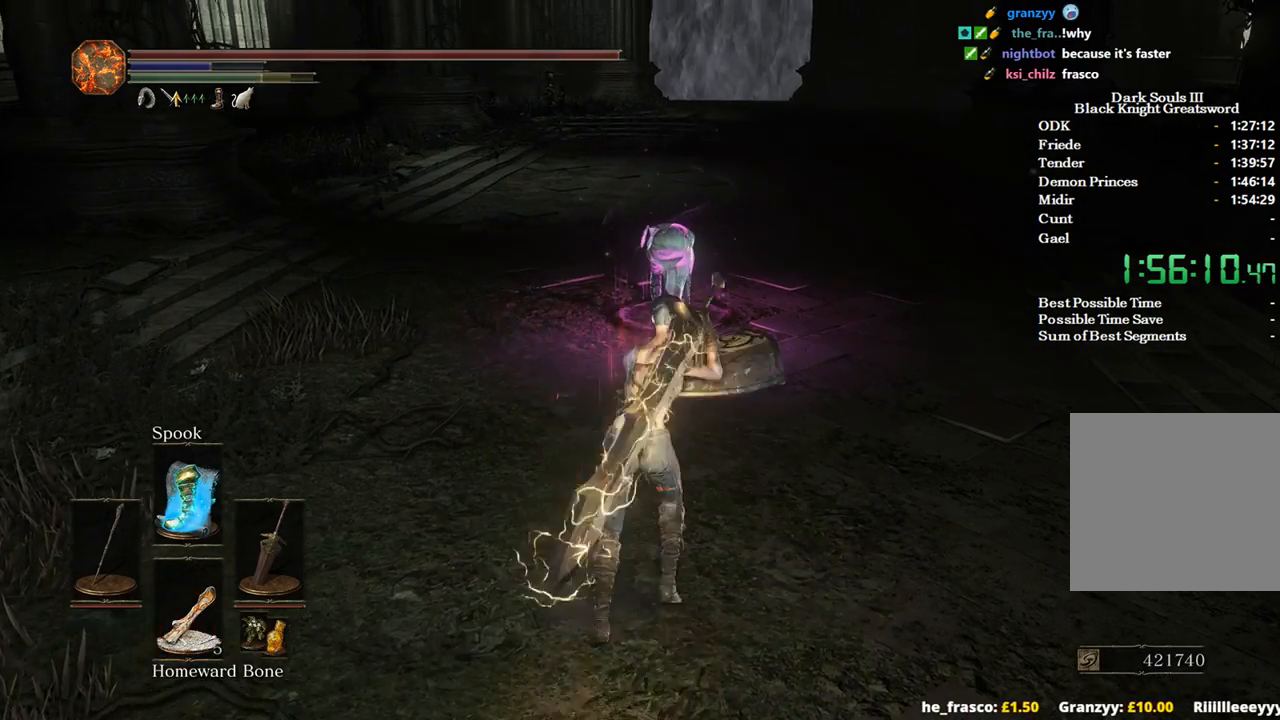
{"buttons": [], "left_stick": "up", "right_stick": "center", "events": [[300, "DPAD_DOWN", "up"], [300, "Y", "down"], [400, "Y", "up"]]}
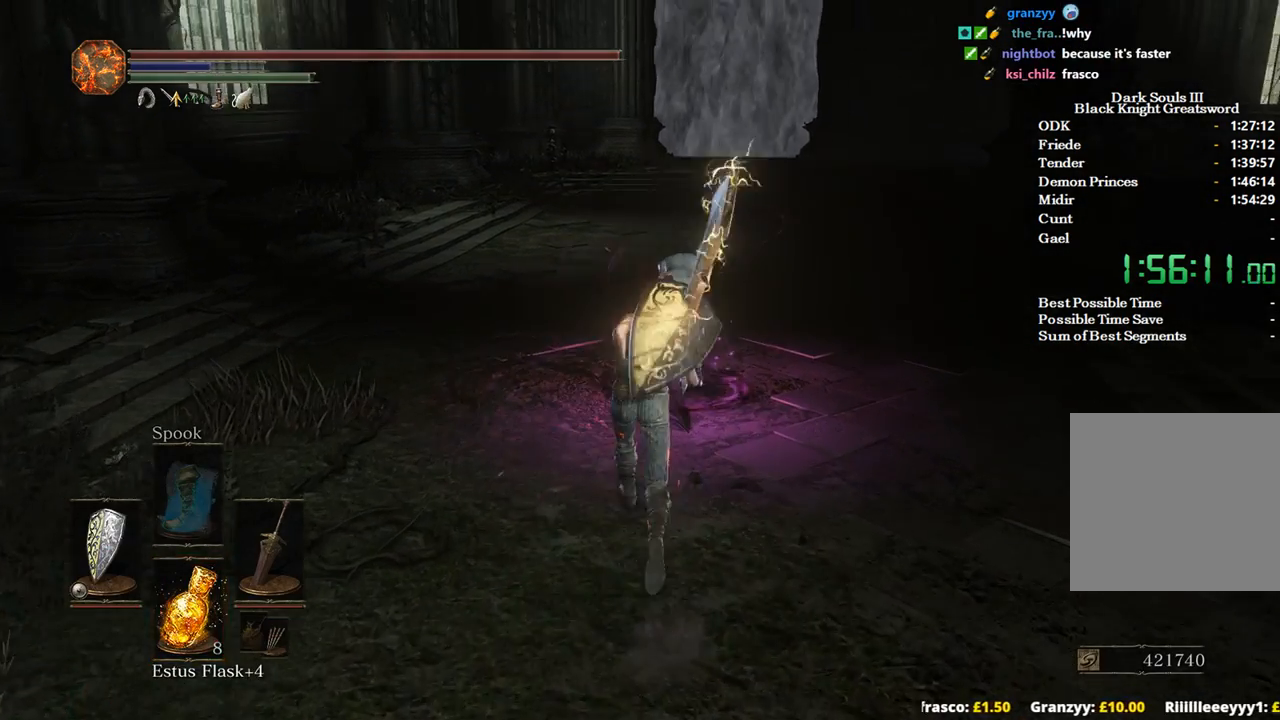
{"buttons": [], "left_stick": "center", "right_stick": "center", "events": [[267, "R3", "down"], [367, "R3", "up"], [500, "left_stick", "center"]]}
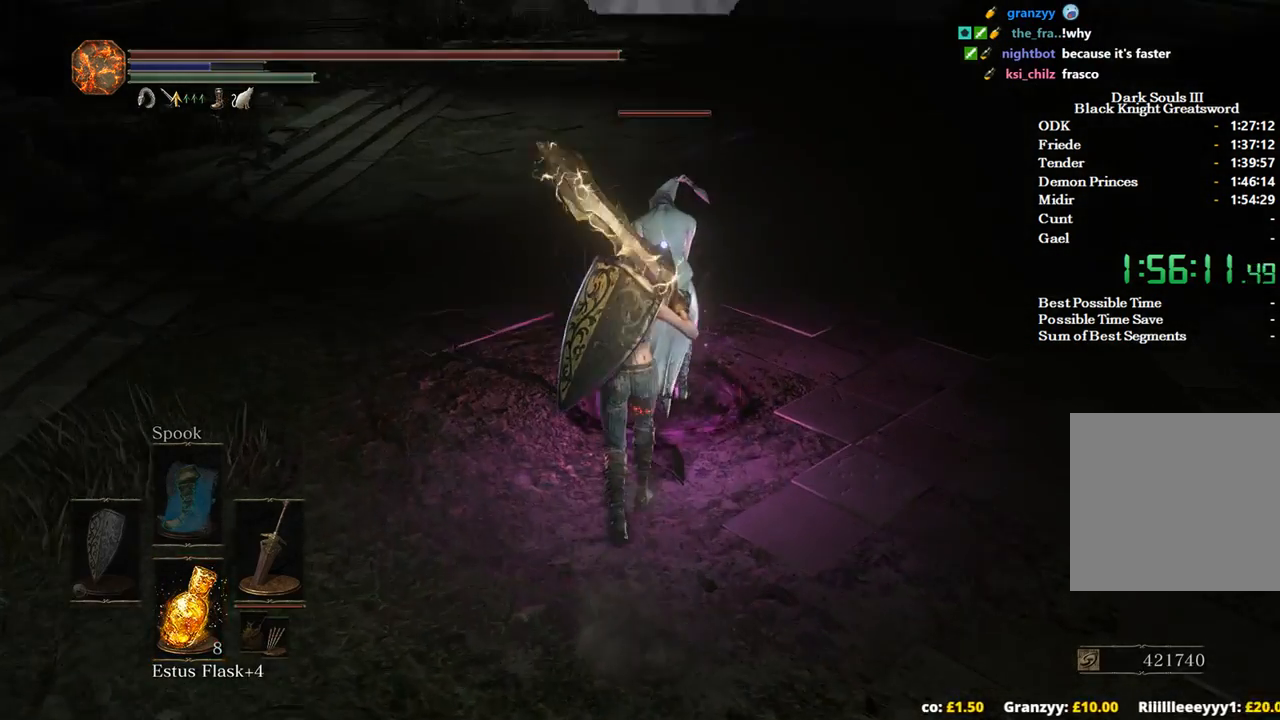
{"buttons": ["R2"], "left_stick": "center", "right_stick": "center", "events": [[133, "R2", "down"]]}
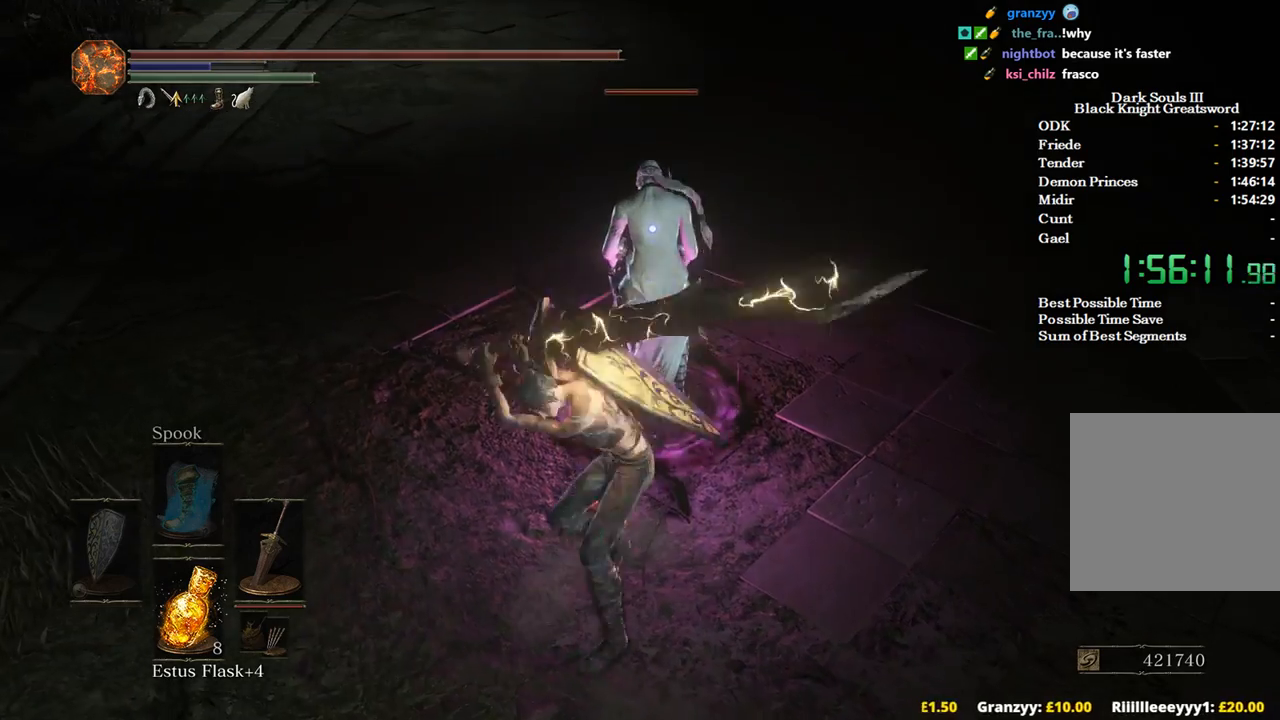
{"buttons": ["R2"], "left_stick": "center", "right_stick": "center", "events": []}
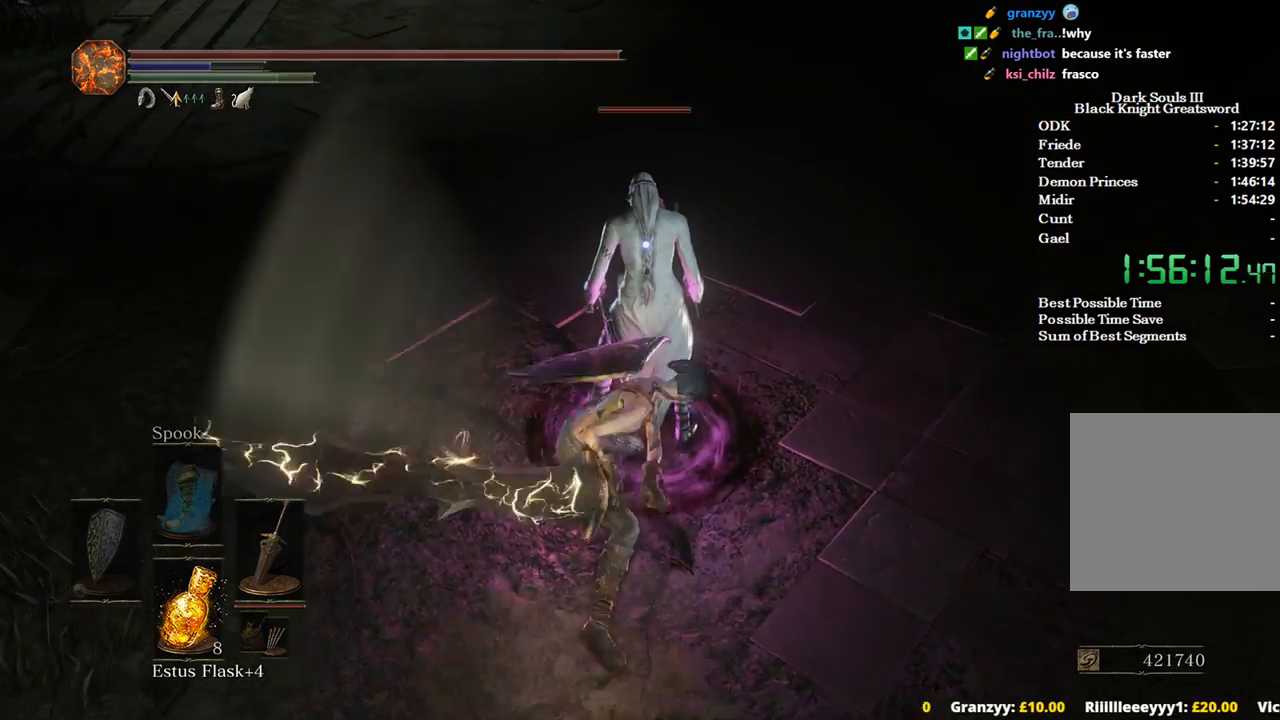
{"buttons": ["R2"], "left_stick": "center", "right_stick": "center", "events": []}
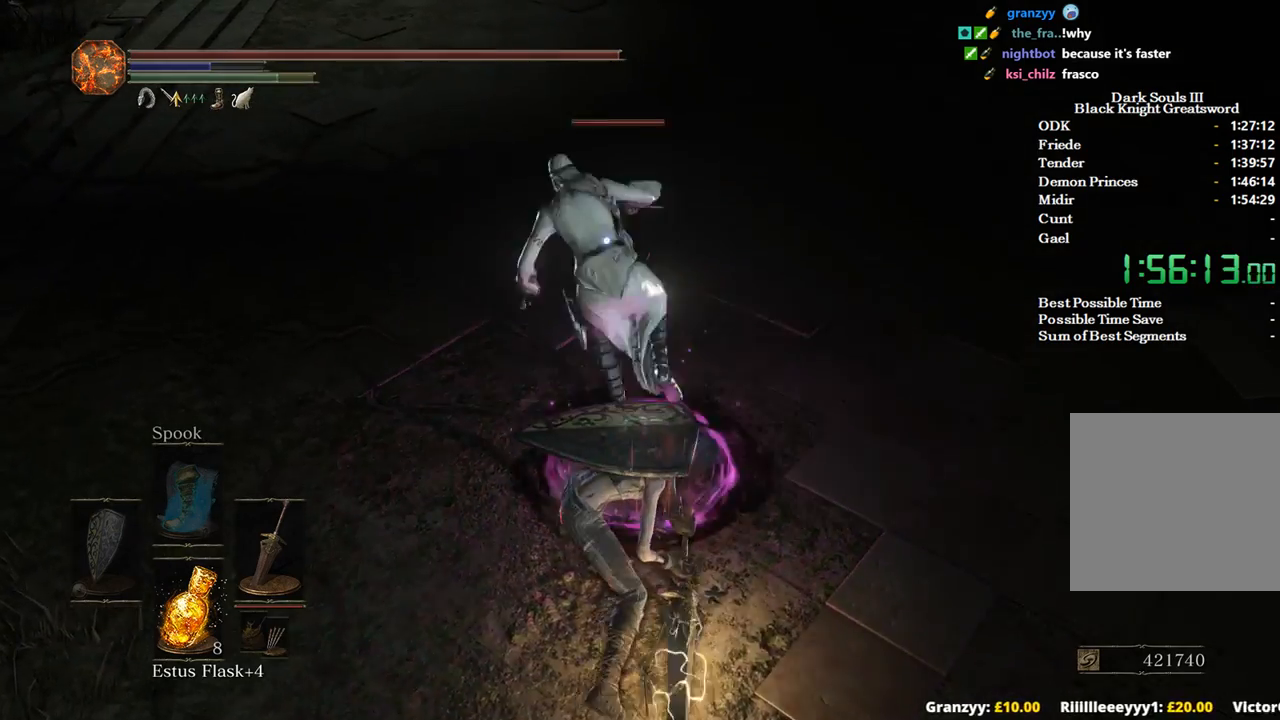
{"buttons": ["R2"], "left_stick": "up", "right_stick": "center", "events": [[333, "left_stick", "up"]]}
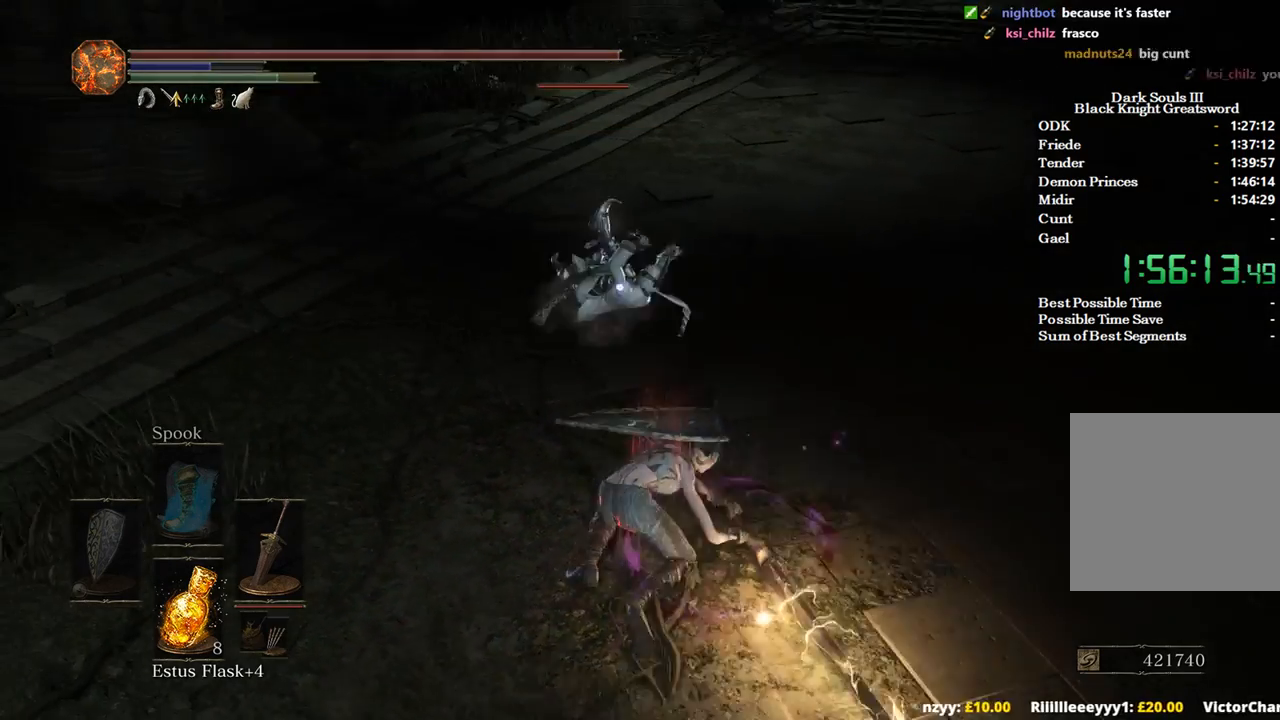
{"buttons": ["R2"], "left_stick": "center", "right_stick": "center", "events": [[500, "left_stick", "center"]]}
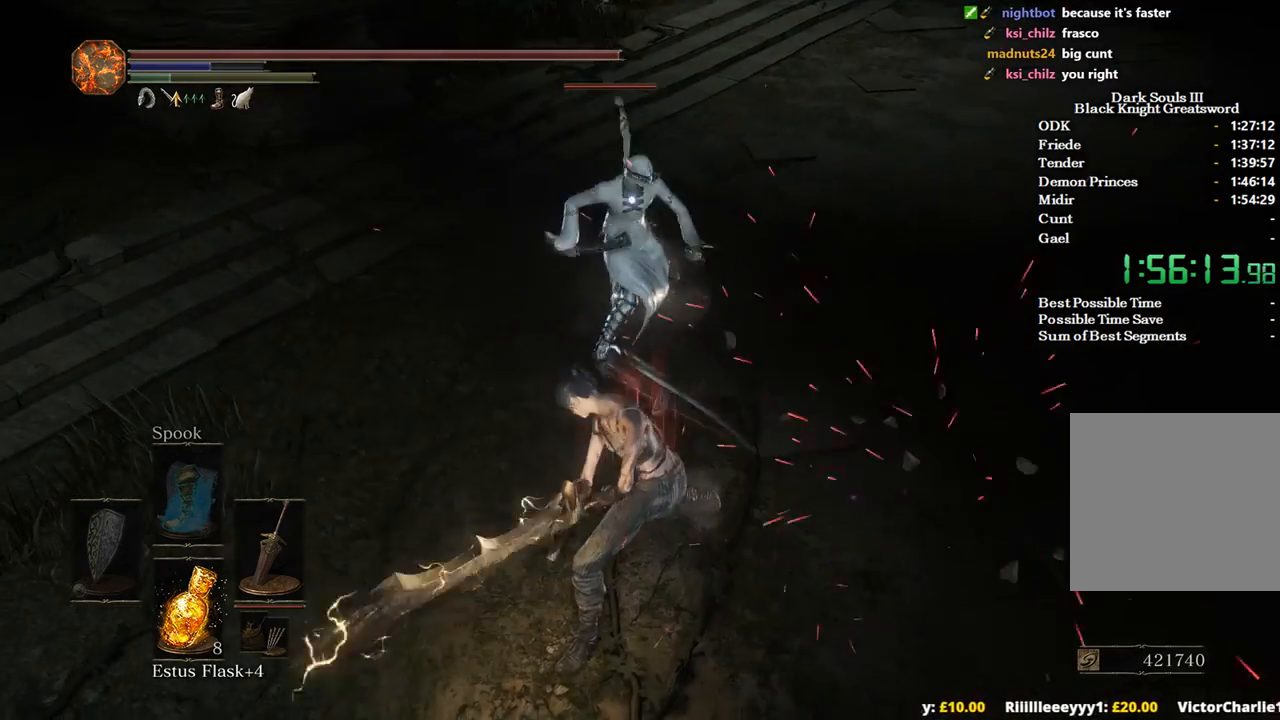
{"buttons": [], "left_stick": "down", "right_stick": "center", "events": [[33, "R2", "up"], [167, "left_stick", "down"], [300, "B", "down"], [400, "B", "up"]]}
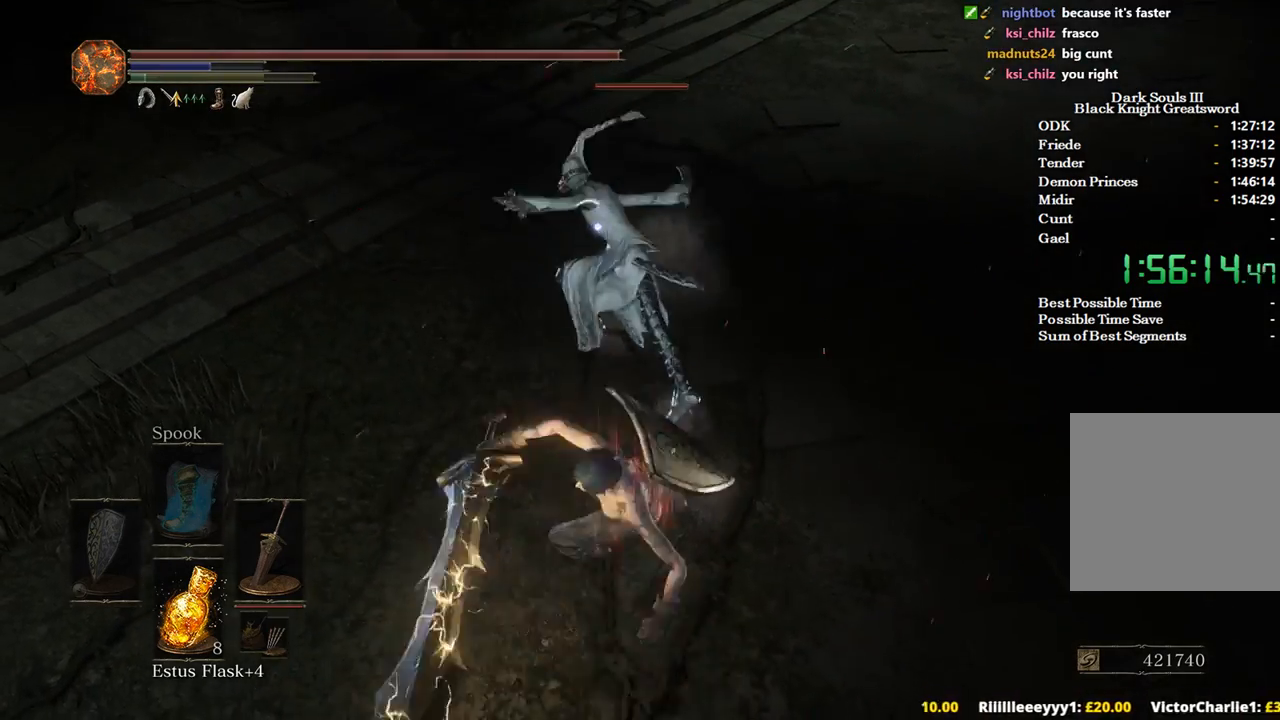
{"buttons": [], "left_stick": "center", "right_stick": "center", "events": [[300, "left_stick", "center"]]}
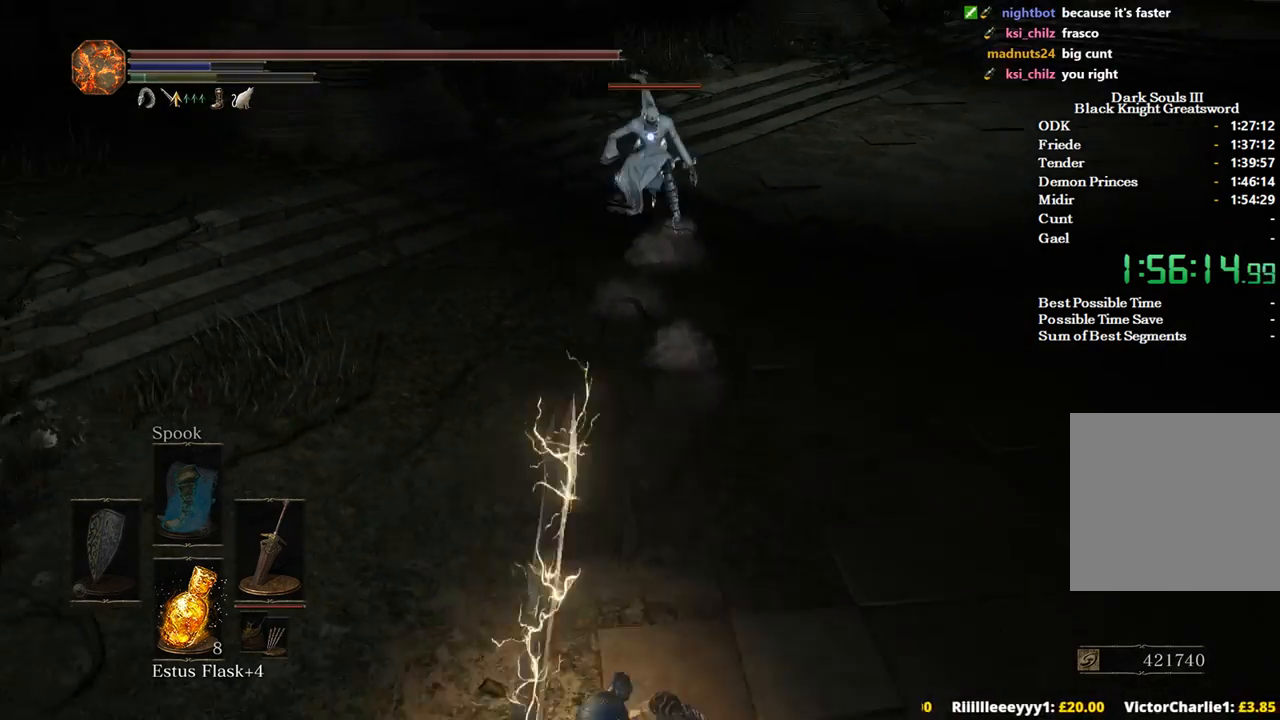
{"buttons": [], "left_stick": "left", "right_stick": "center", "events": [[67, "left_stick", "up"], [300, "left_stick", "center"], [467, "left_stick", "left"]]}
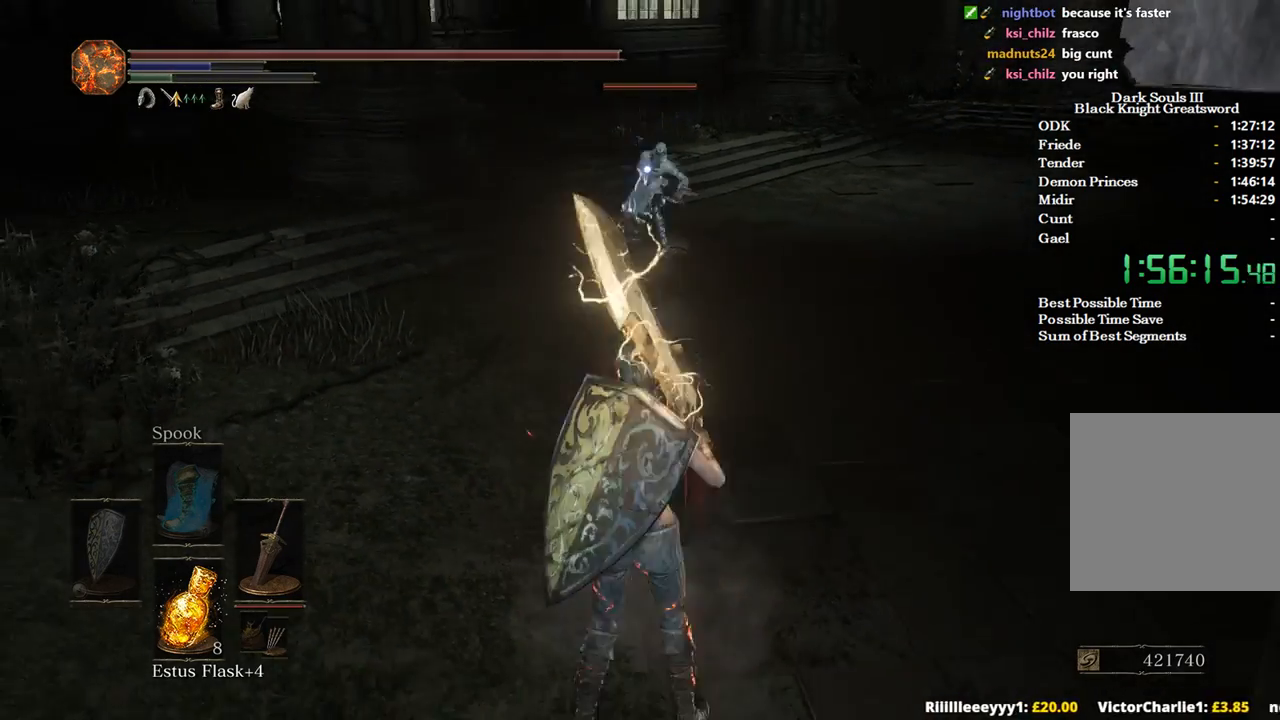
{"buttons": [], "left_stick": "up-left", "right_stick": "center", "events": [[333, "left_stick", "up-left"]]}
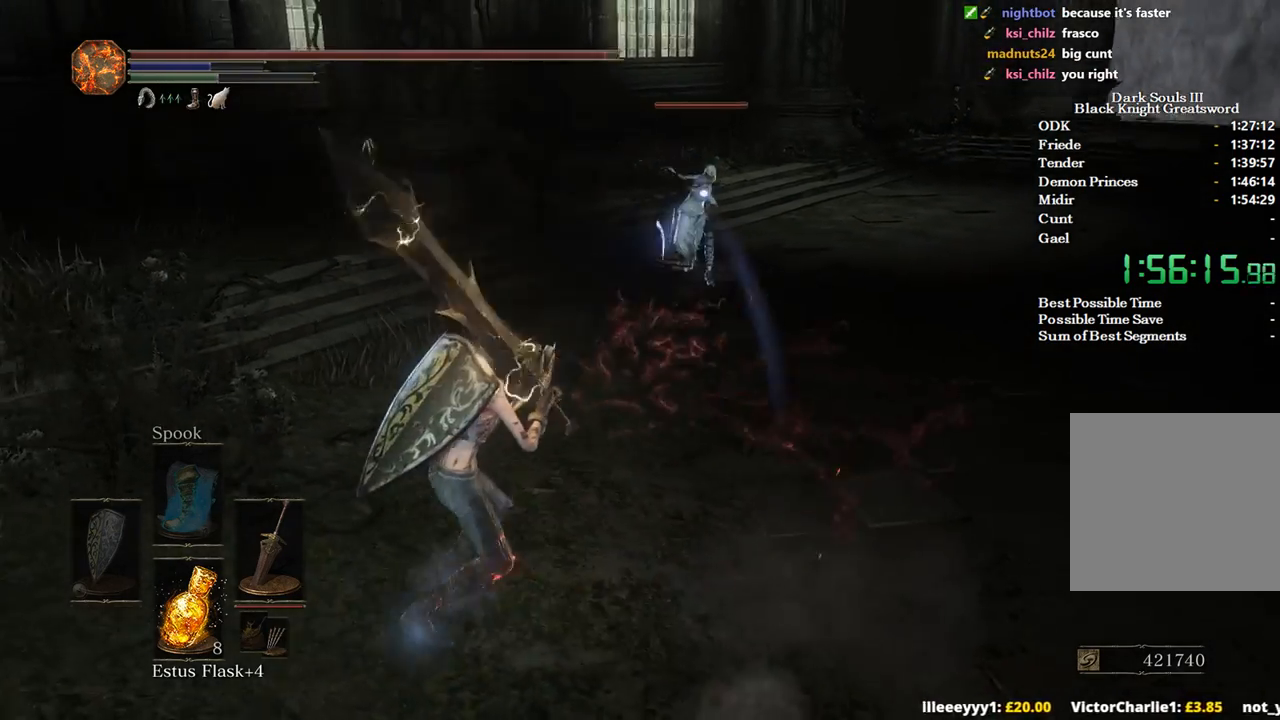
{"buttons": [], "left_stick": "up-right", "right_stick": "center", "events": [[133, "left_stick", "up-right"]]}
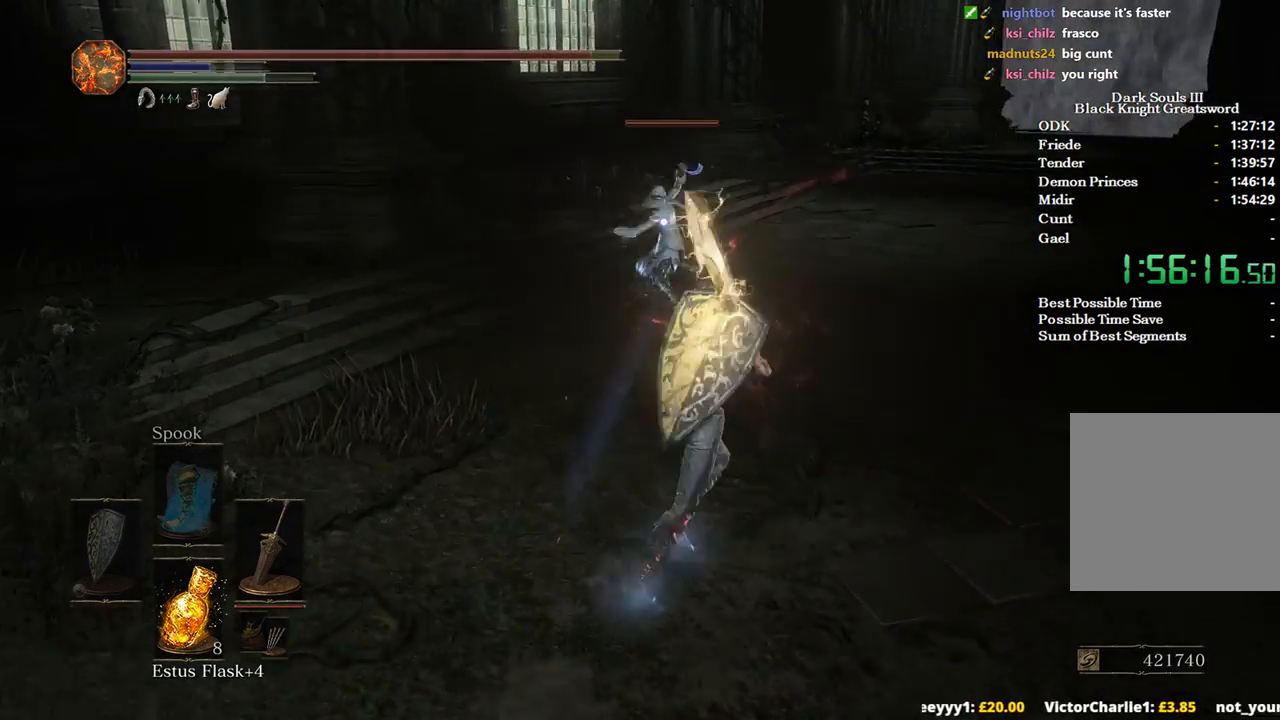
{"buttons": [], "left_stick": "up", "right_stick": "center", "events": [[300, "left_stick", "up"]]}
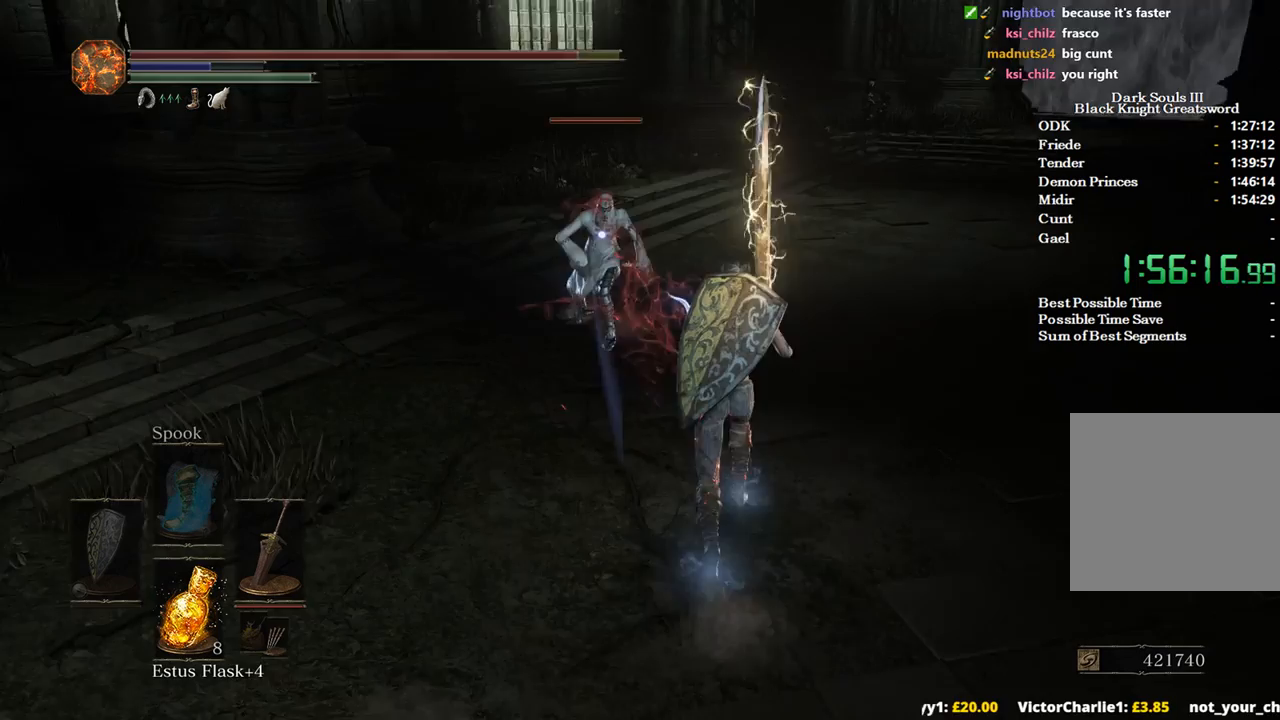
{"buttons": [], "left_stick": "up", "right_stick": "center", "events": [[100, "L2", "down"], [233, "L2", "up"]]}
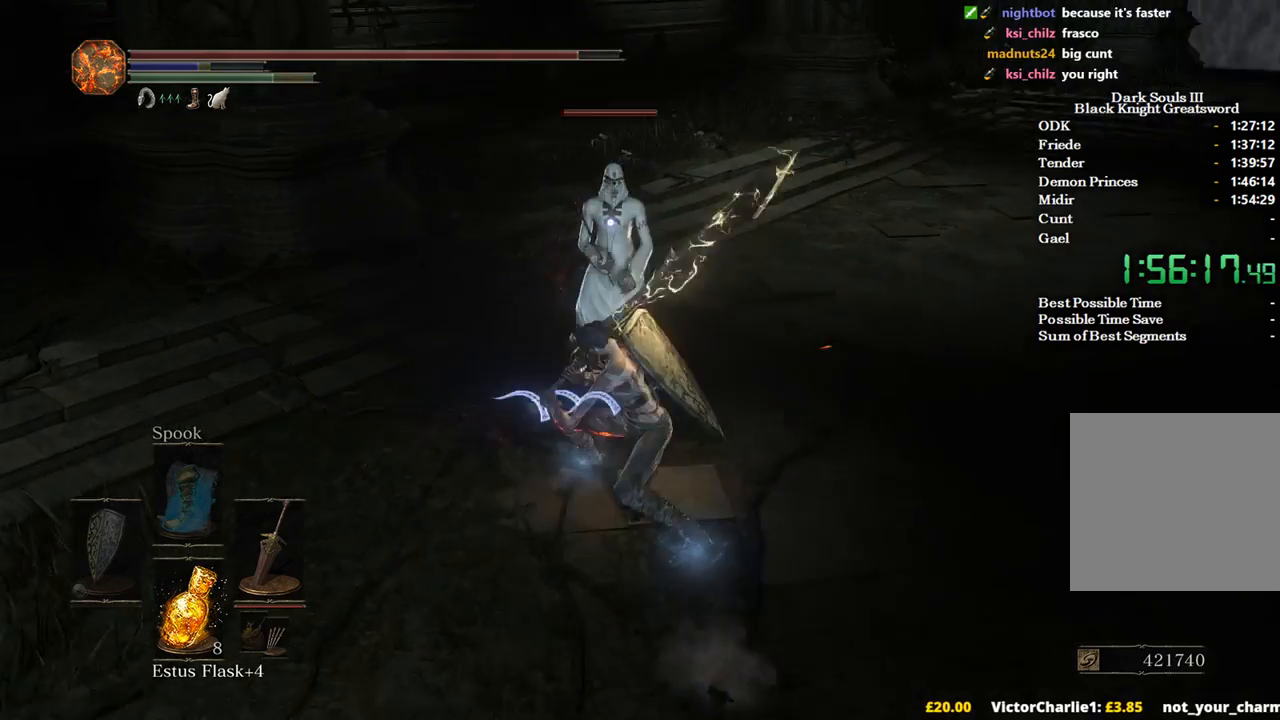
{"buttons": ["R2"], "left_stick": "up", "right_stick": "center", "events": [[400, "R2", "down"]]}
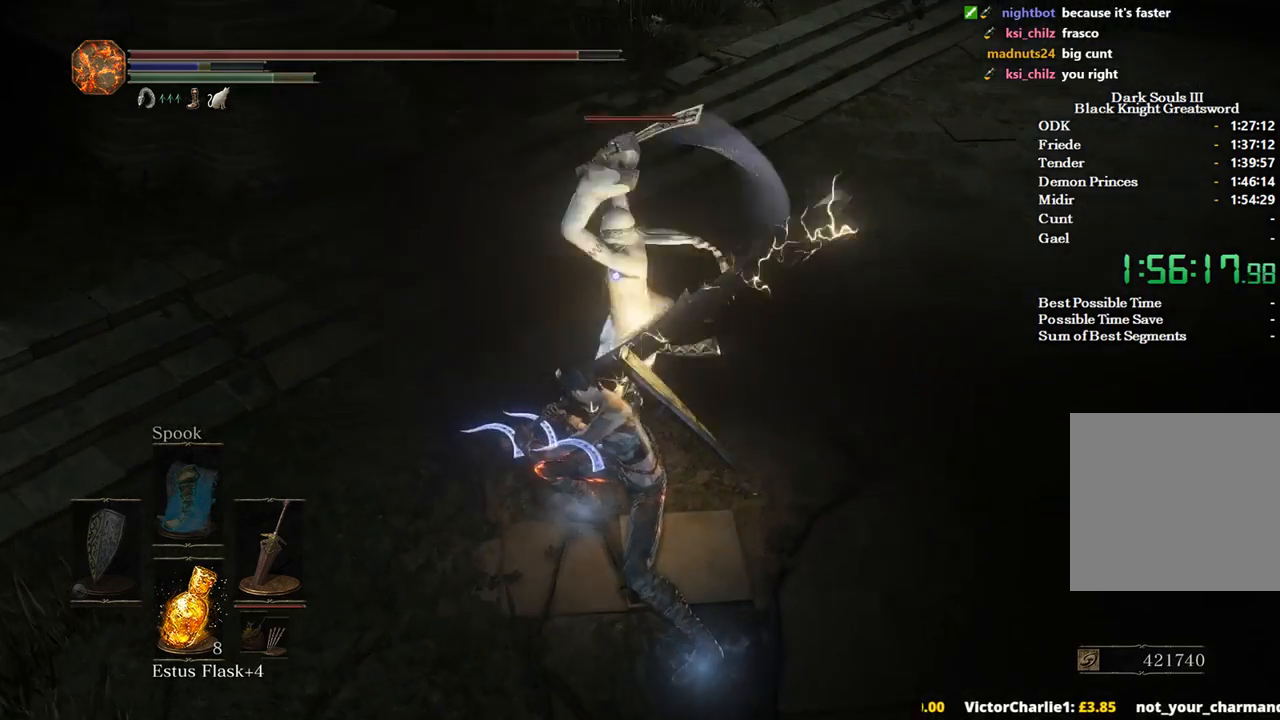
{"buttons": ["R2"], "left_stick": "up", "right_stick": "center", "events": [[33, "R2", "up"], [100, "R2", "down"], [200, "R2", "up"], [267, "R2", "down"], [367, "R2", "up"], [467, "R2", "down"]]}
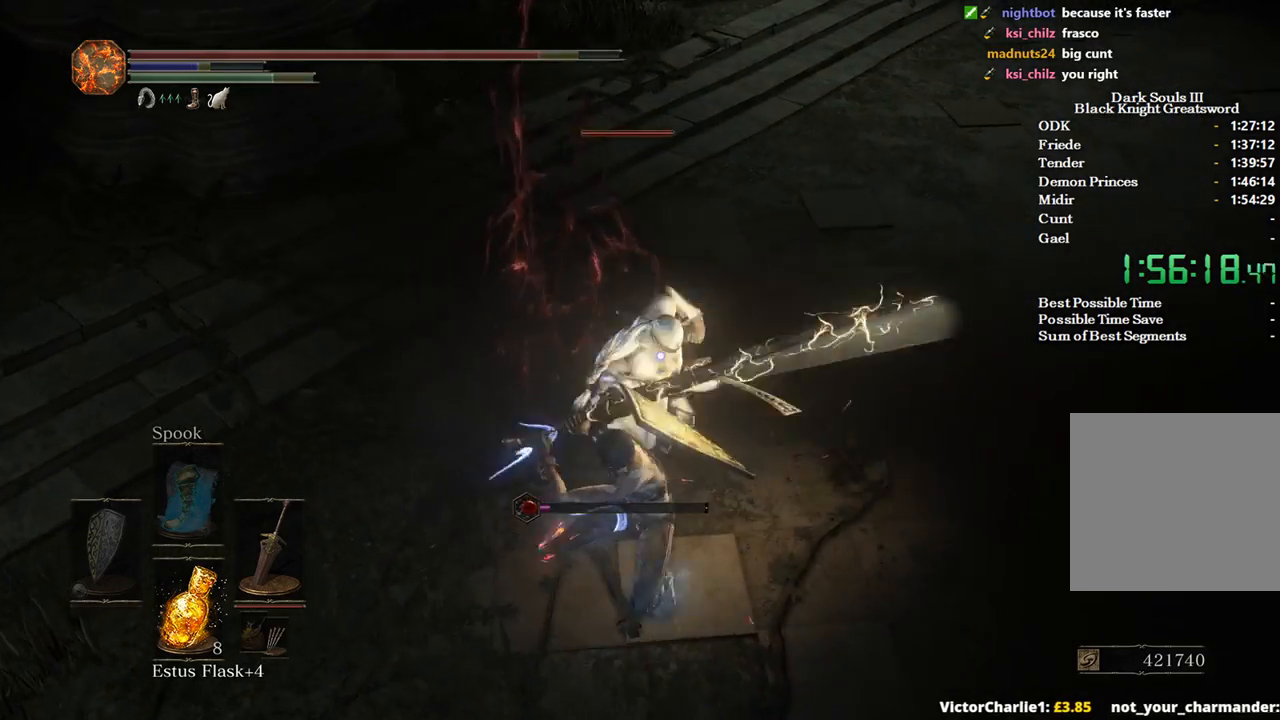
{"buttons": [], "left_stick": "up", "right_stick": "center", "events": [[67, "R2", "up"]]}
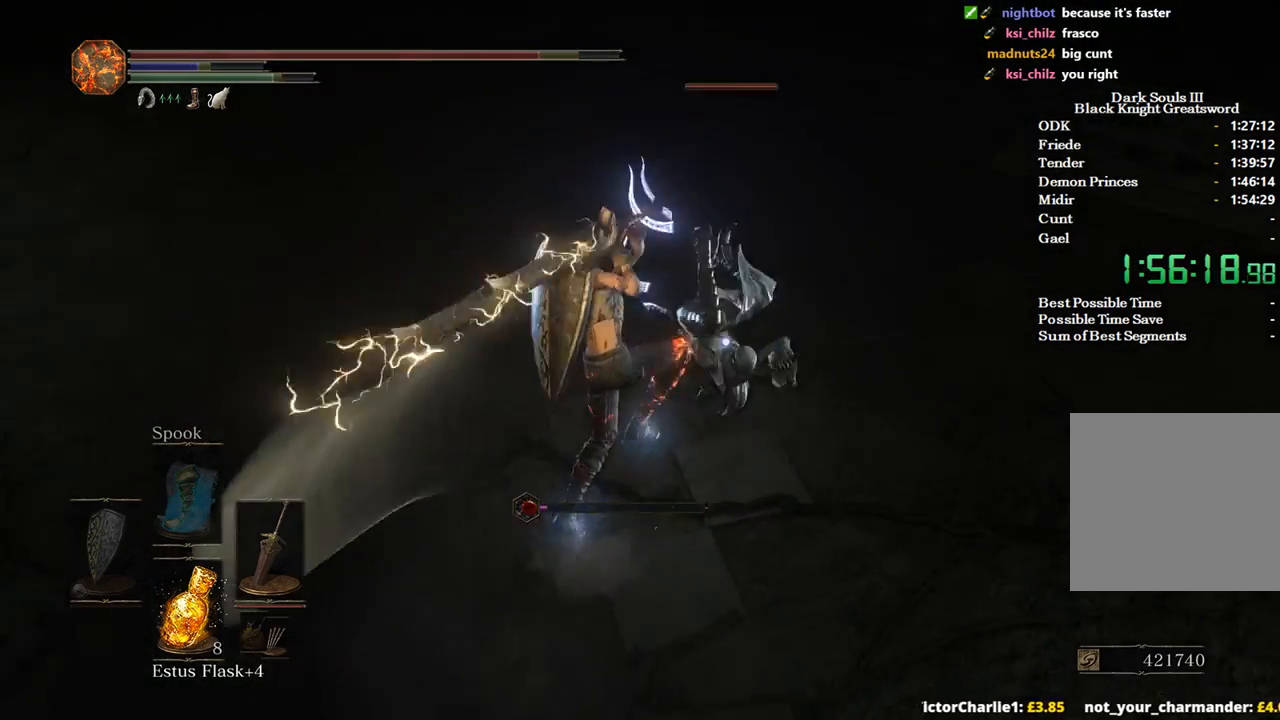
{"buttons": [], "left_stick": "up", "right_stick": "center", "events": []}
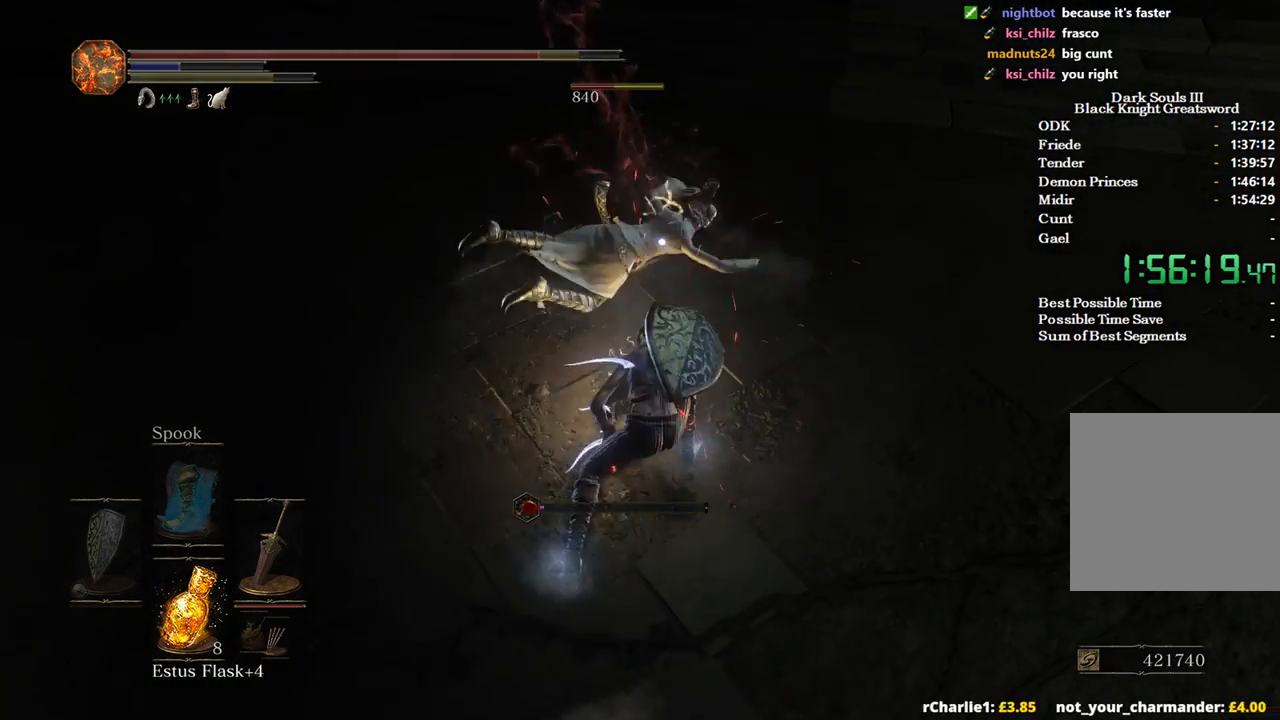
{"buttons": ["R1"], "left_stick": "up", "right_stick": "center", "events": [[267, "R1", "down"], [333, "R1", "up"], [467, "R1", "down"]]}